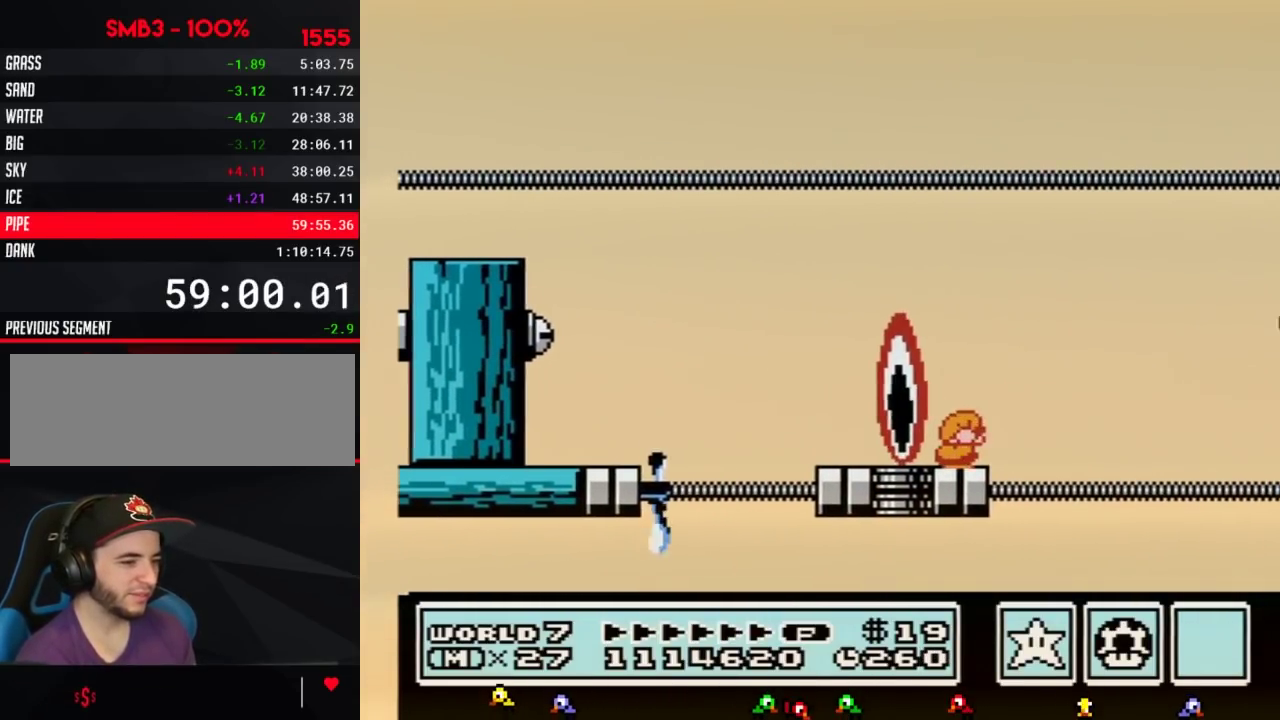
Gameplay with a controller (Nintendo layout); each line is a JSON object with the inputs held at the frame after it (dt_ms = milliseconds from this image to that frame). "events" lists button and stick changes between this image and that frame as [ms after this image, input, new state], when the widget could be followed in between. Not read: L3 R3.
{"dt_ms": 500, "buttons": ["B", "DPAD_DOWN"], "events": [[50, "DPAD_DOWN", "down"], [183, "DPAD_DOWN", "up"], [250, "DPAD_DOWN", "down"], [333, "DPAD_DOWN", "up"], [433, "DPAD_DOWN", "down"]]}
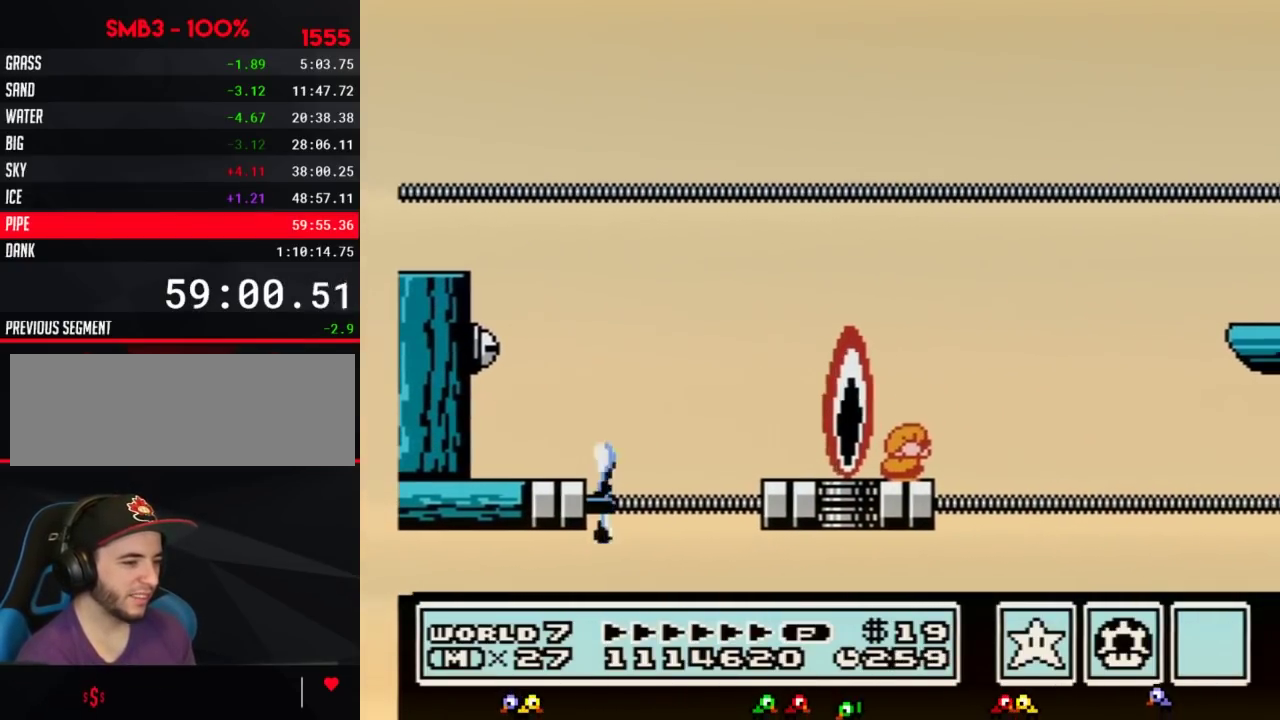
{"dt_ms": 500, "buttons": ["B", "DPAD_DOWN"], "events": [[33, "DPAD_DOWN", "up"], [83, "DPAD_DOWN", "down"], [183, "DPAD_DOWN", "up"], [283, "DPAD_DOWN", "down"], [367, "DPAD_DOWN", "up"], [467, "DPAD_DOWN", "down"]]}
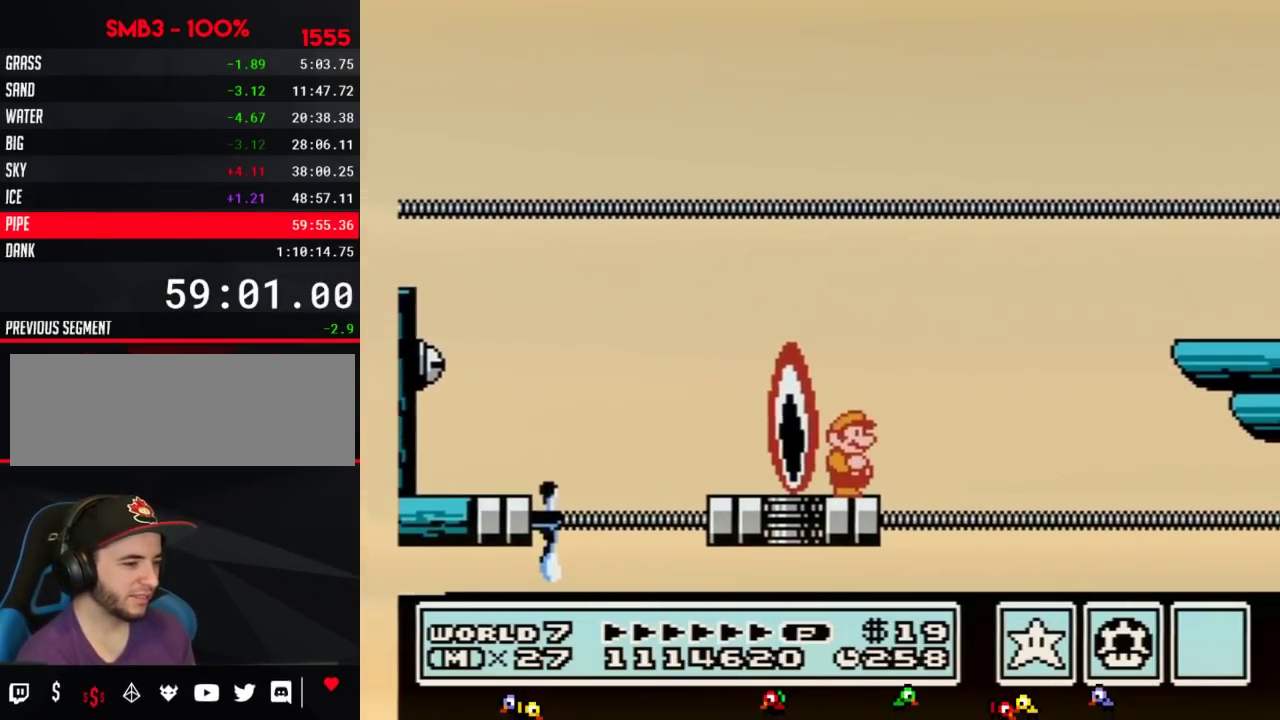
{"dt_ms": 500, "buttons": ["A", "B"], "events": [[50, "DPAD_DOWN", "up"], [117, "DPAD_DOWN", "down"], [217, "DPAD_DOWN", "up"], [500, "A", "down"]]}
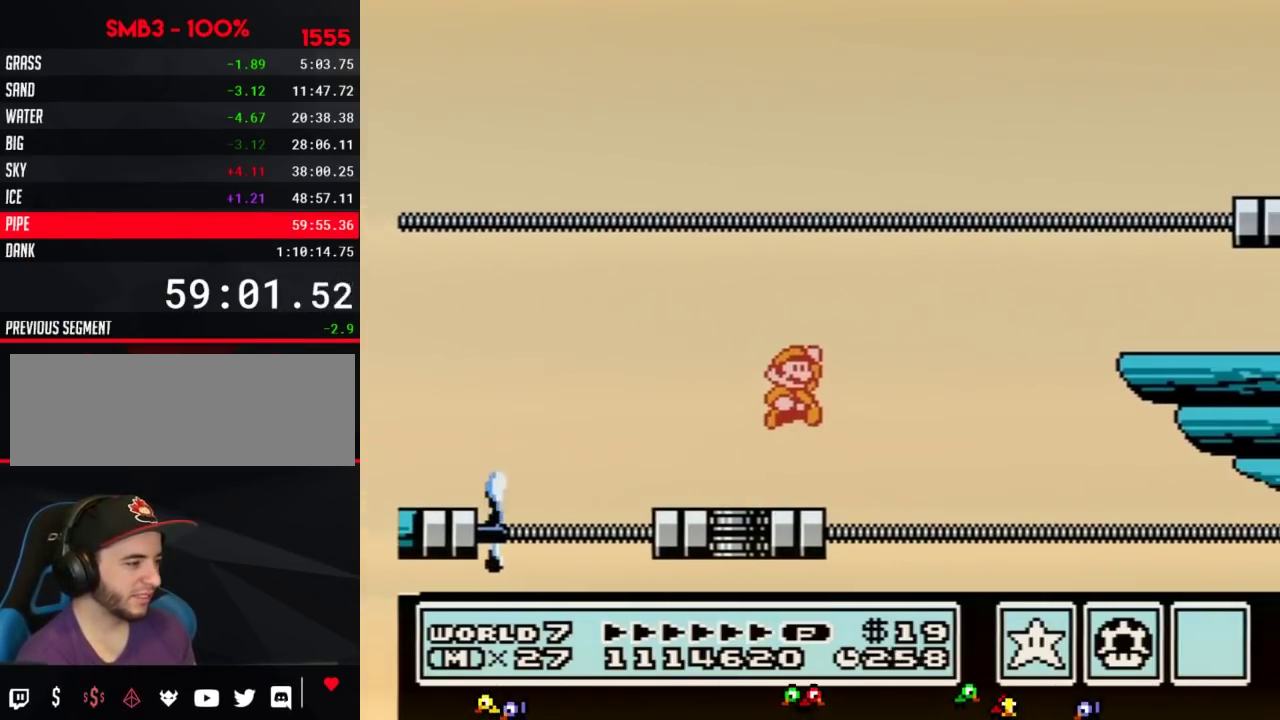
{"dt_ms": 500, "buttons": ["DPAD_LEFT"], "events": [[217, "DPAD_LEFT", "down"], [283, "A", "up"], [317, "B", "up"], [400, "B", "down"], [467, "B", "up"]]}
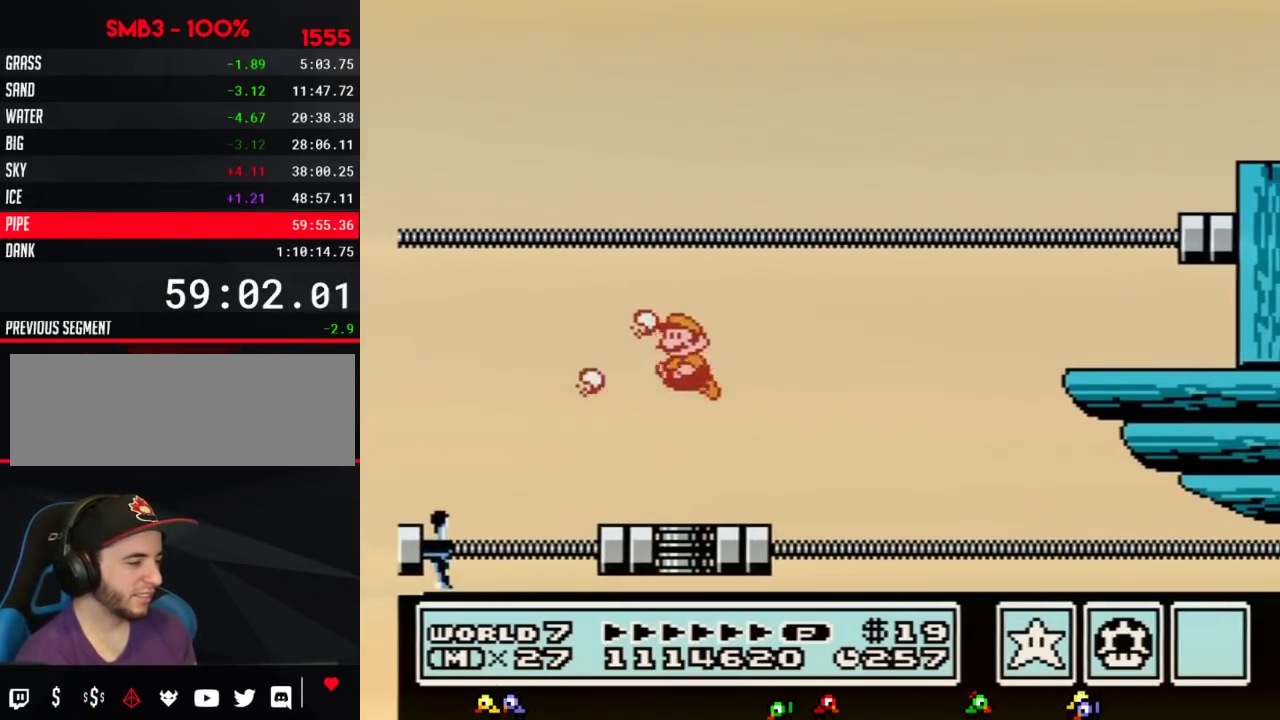
{"dt_ms": 500, "buttons": ["B", "DPAD_RIGHT"], "events": [[33, "B", "down"], [67, "DPAD_LEFT", "up"], [117, "DPAD_RIGHT", "down"]]}
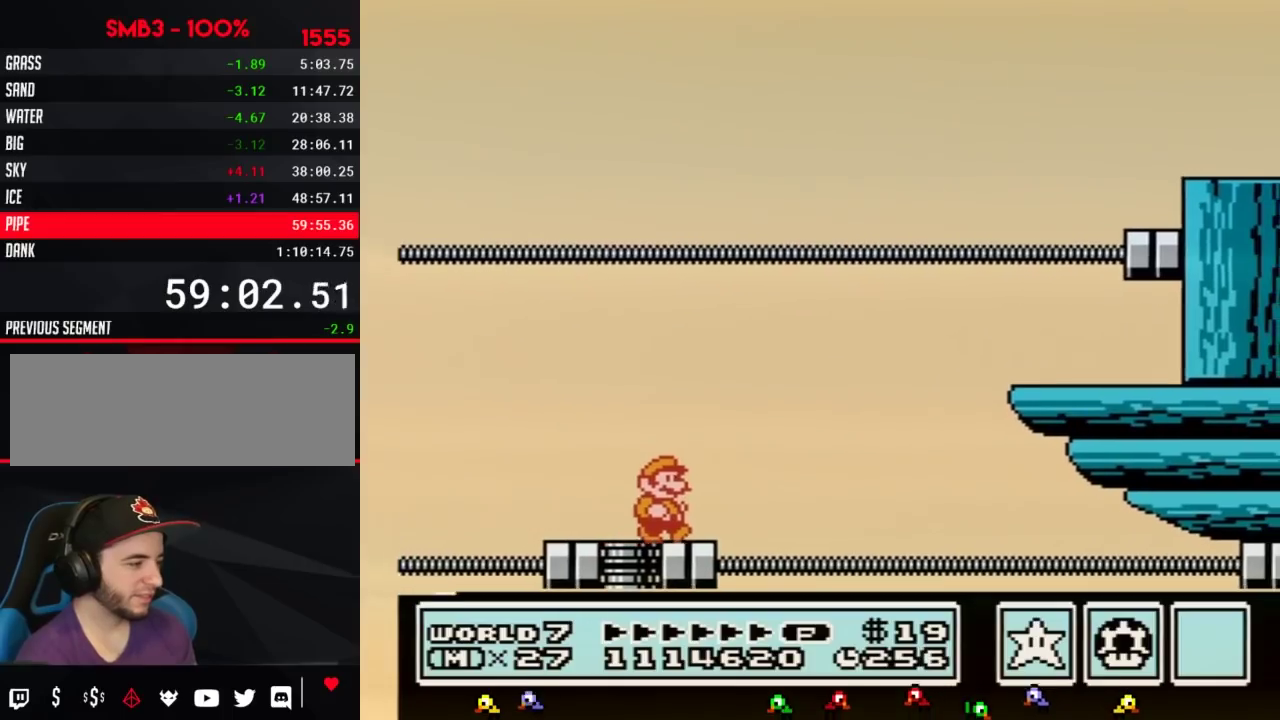
{"dt_ms": 500, "buttons": ["A", "B", "DPAD_RIGHT"], "events": [[183, "A", "down"]]}
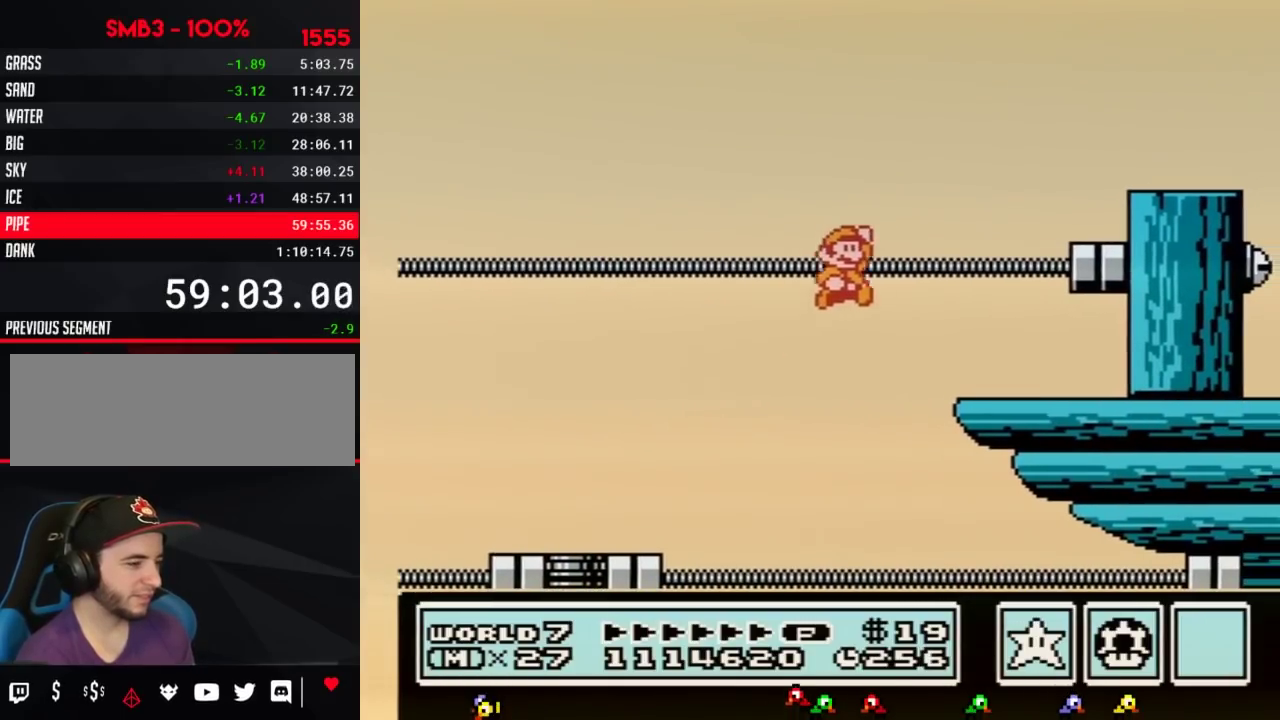
{"dt_ms": 500, "buttons": ["B"], "events": [[150, "A", "up"], [183, "B", "up"], [250, "DPAD_RIGHT", "up"], [300, "B", "down"], [367, "B", "up"], [500, "B", "down"]]}
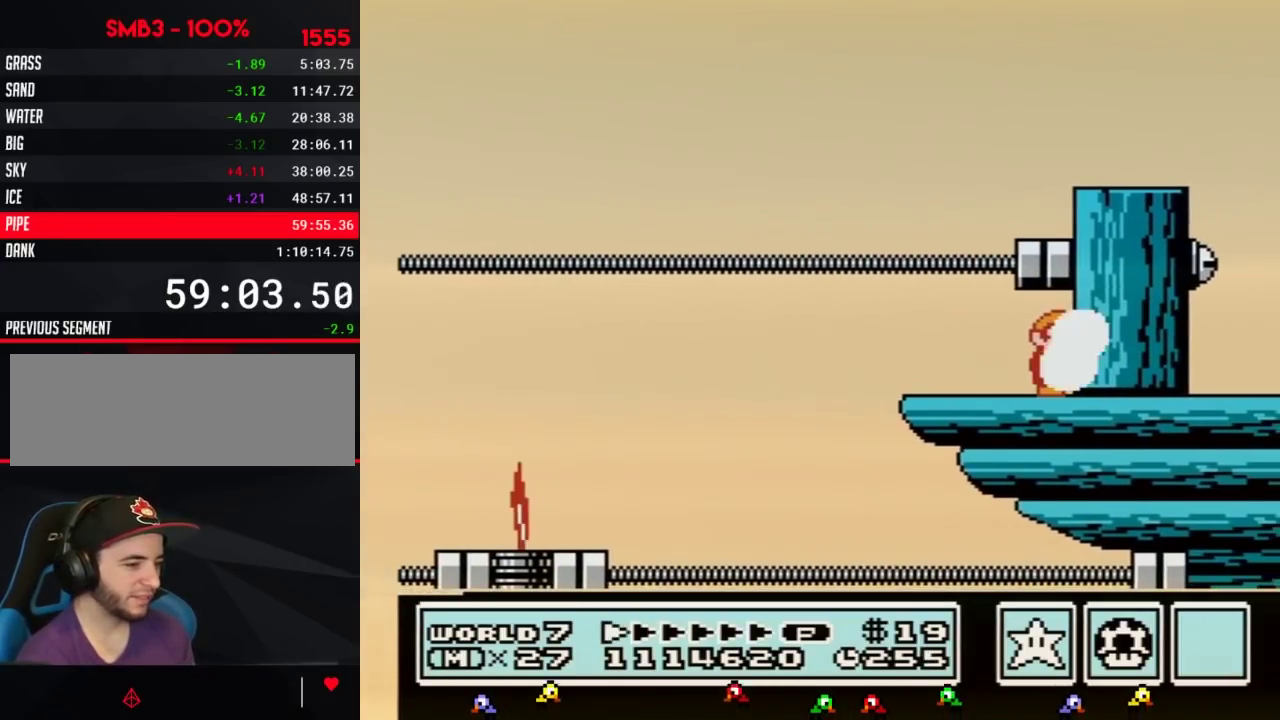
{"dt_ms": 500, "buttons": ["A", "B"], "events": [[67, "B", "up"], [150, "B", "down"], [250, "B", "up"], [300, "B", "down"], [350, "A", "down"]]}
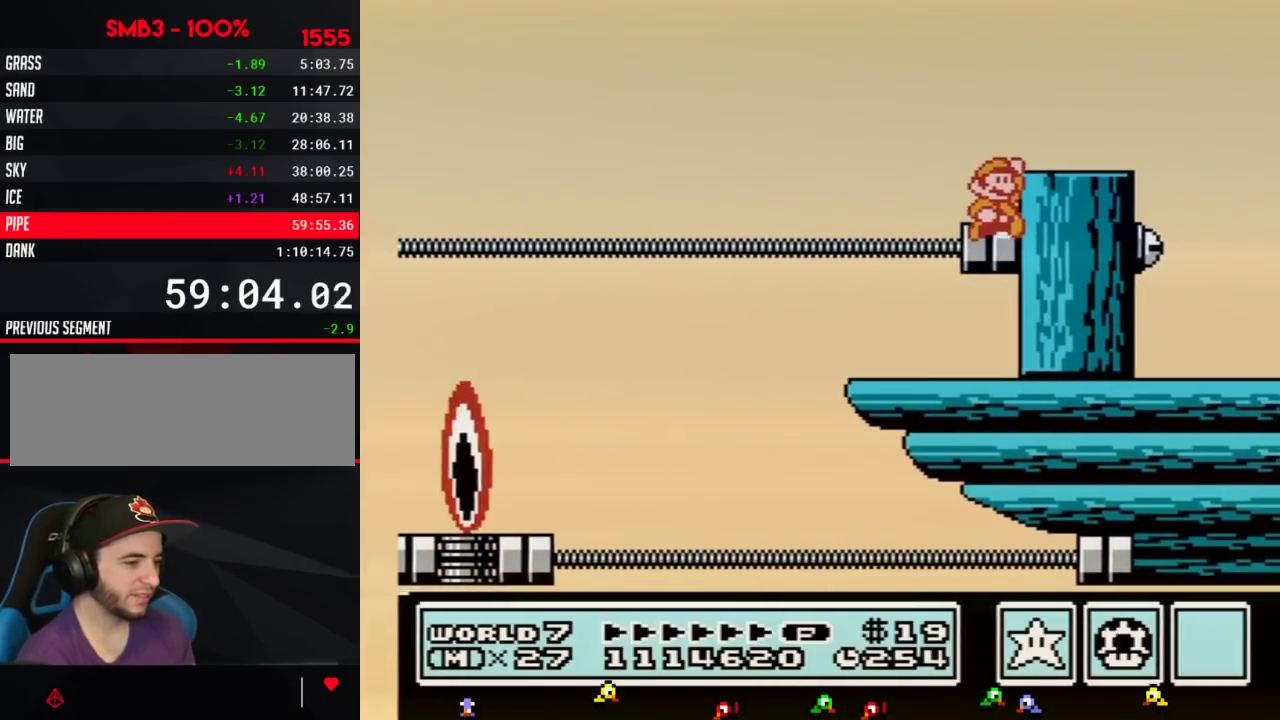
{"dt_ms": 500, "buttons": [], "events": [[50, "B", "up"], [217, "A", "up"], [217, "B", "down"], [283, "B", "up"]]}
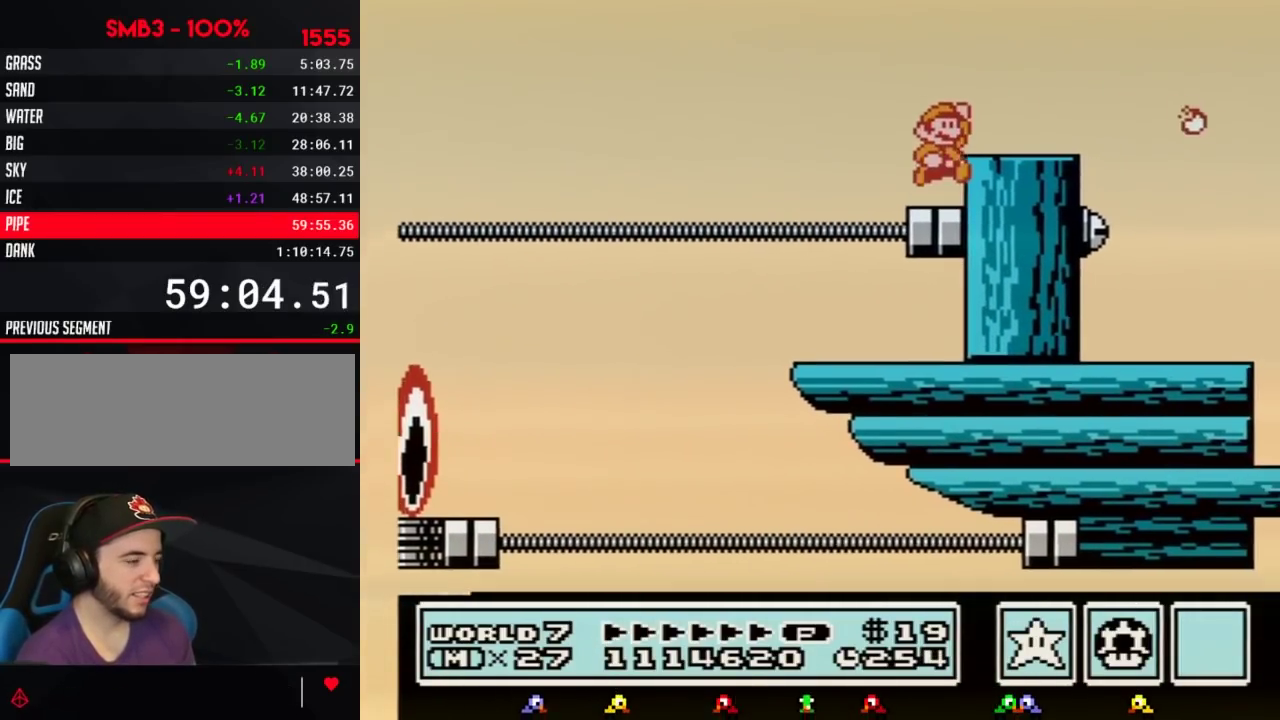
{"dt_ms": 1000, "buttons": ["DPAD_RIGHT"], "events": [[50, "A", "down"], [283, "DPAD_RIGHT", "down"], [300, "A", "up"], [400, "DPAD_RIGHT", "up"], [433, "B", "down"], [500, "B", "up"], [567, "B", "down"], [650, "B", "up"], [683, "DPAD_LEFT", "down"], [867, "DPAD_LEFT", "up"], [1000, "DPAD_RIGHT", "down"]]}
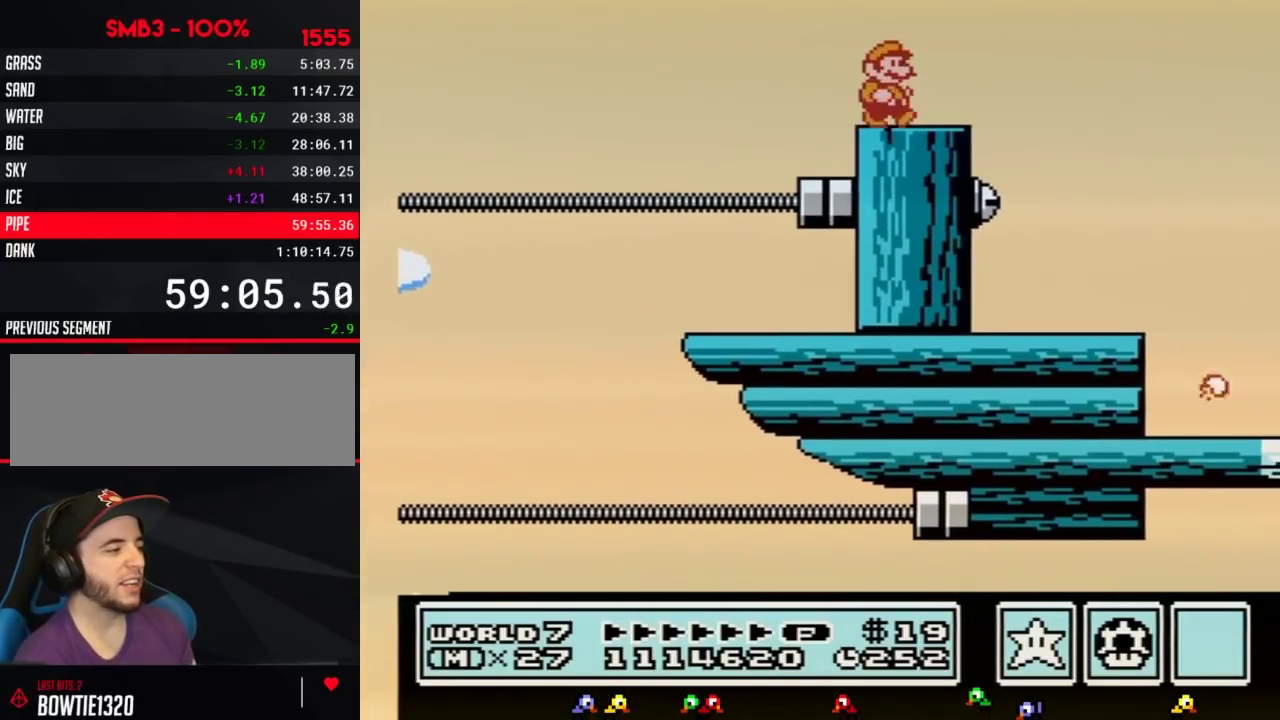
{"dt_ms": 500, "buttons": [], "events": [[50, "DPAD_RIGHT", "up"], [333, "A", "down"], [467, "A", "up"]]}
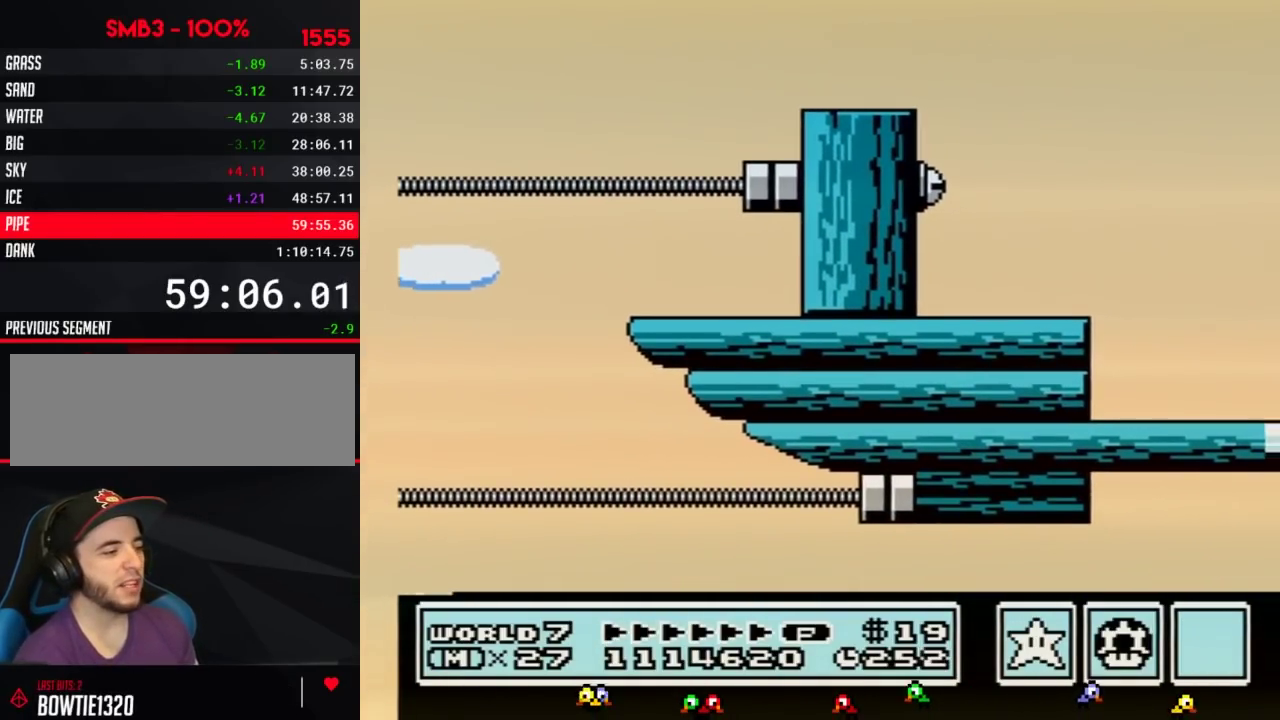
{"dt_ms": 500, "buttons": ["DPAD_LEFT"], "events": [[217, "B", "down"], [433, "B", "up"], [433, "DPAD_LEFT", "down"]]}
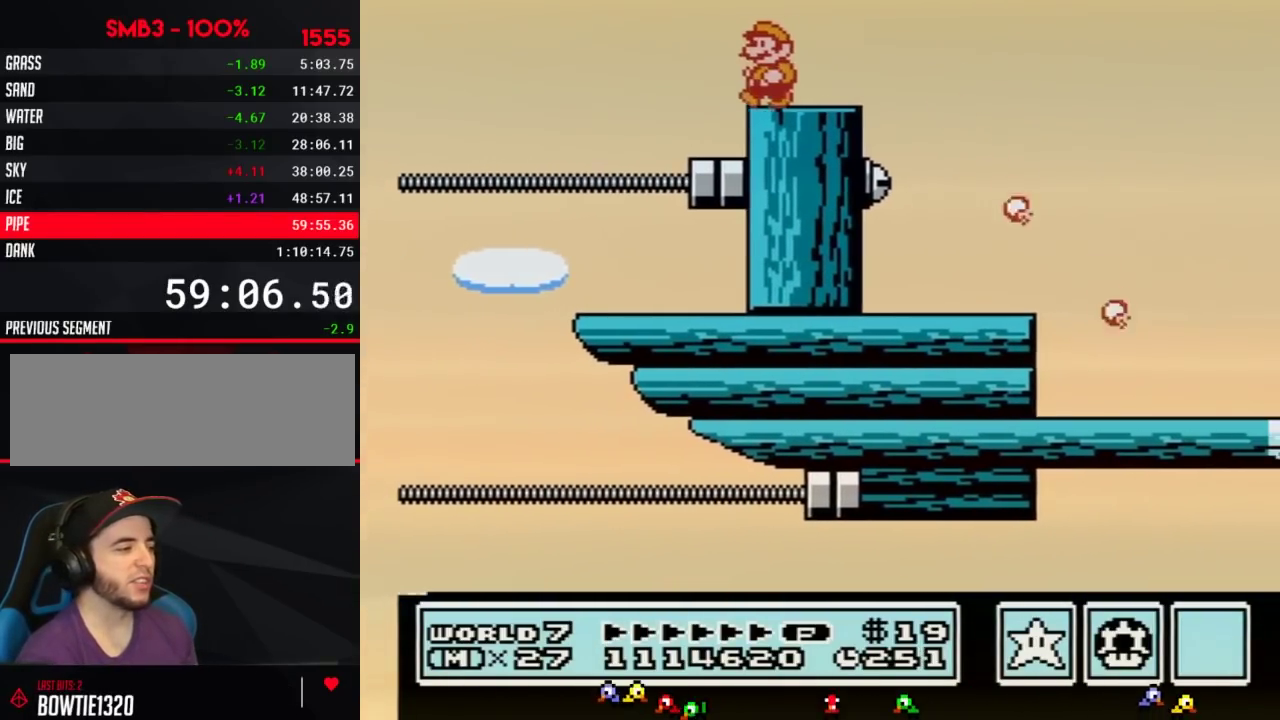
{"dt_ms": 500, "buttons": [], "events": [[217, "DPAD_LEFT", "up"], [317, "DPAD_RIGHT", "down"], [433, "DPAD_RIGHT", "up"]]}
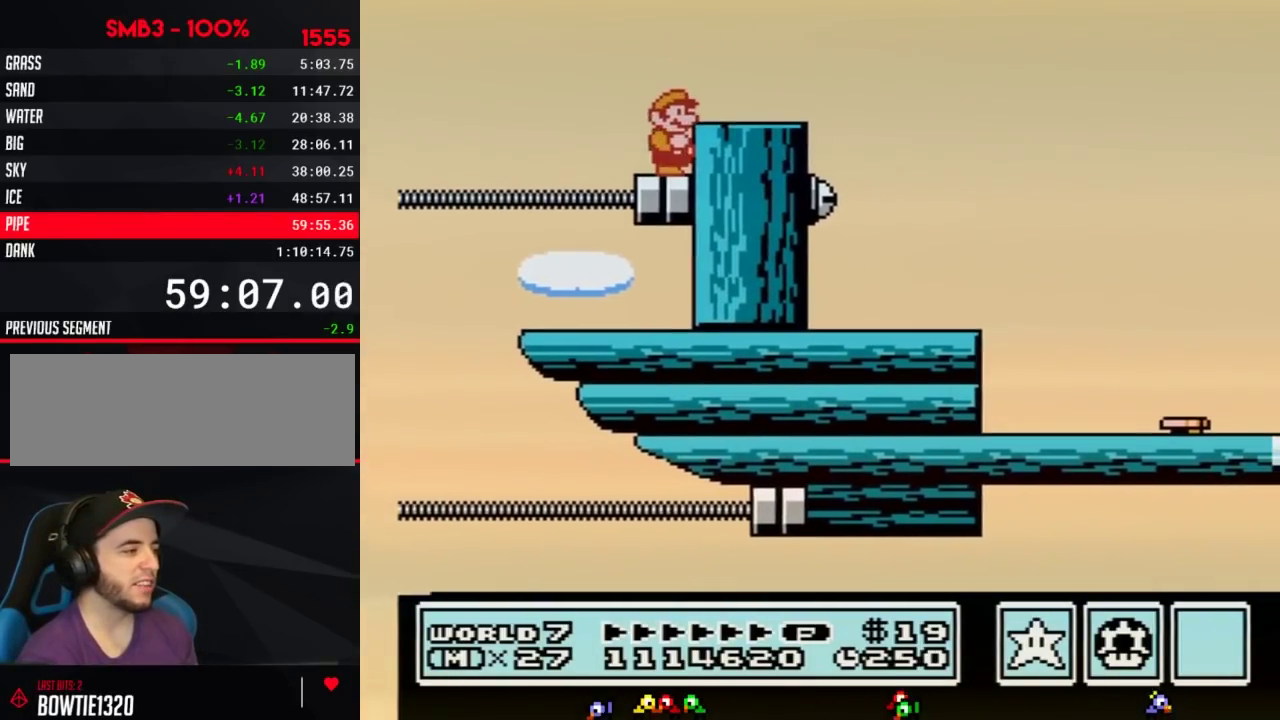
{"dt_ms": 500, "buttons": ["B"], "events": [[117, "A", "down"], [267, "DPAD_RIGHT", "down"], [333, "A", "up"], [467, "B", "down"], [467, "DPAD_RIGHT", "up"]]}
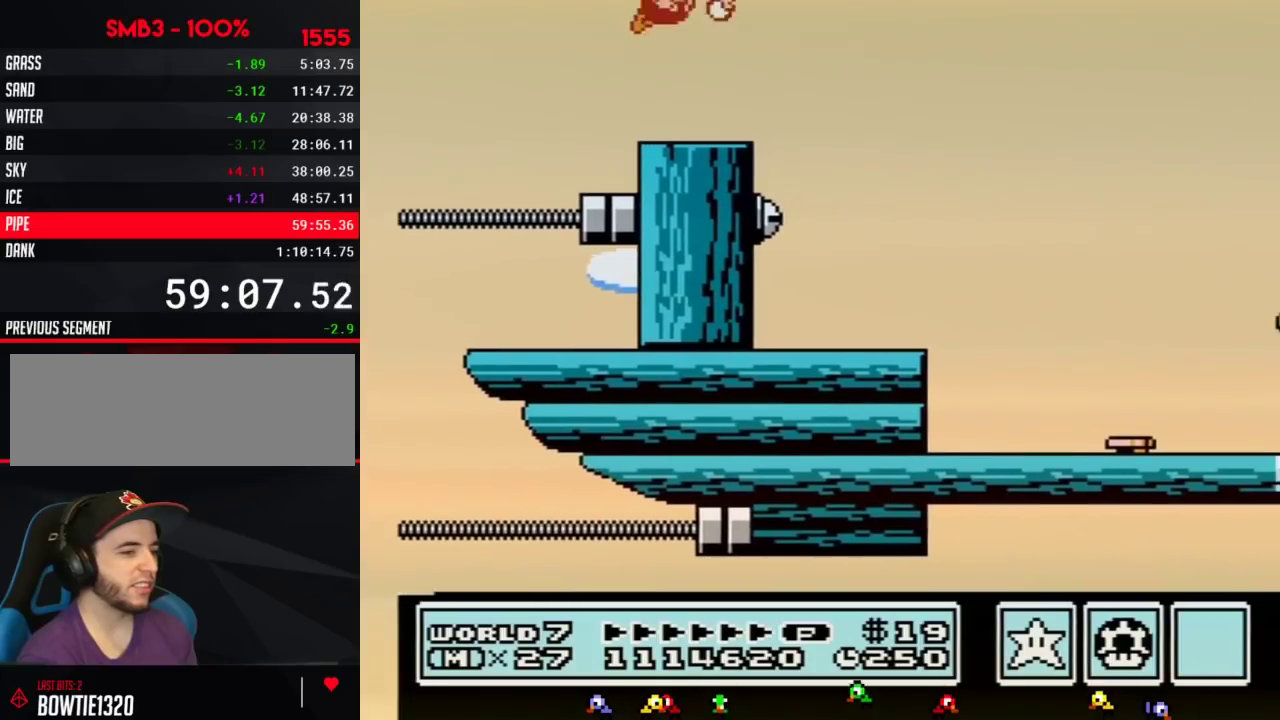
{"dt_ms": 500, "buttons": ["B", "DPAD_LEFT"], "events": [[183, "DPAD_LEFT", "down"]]}
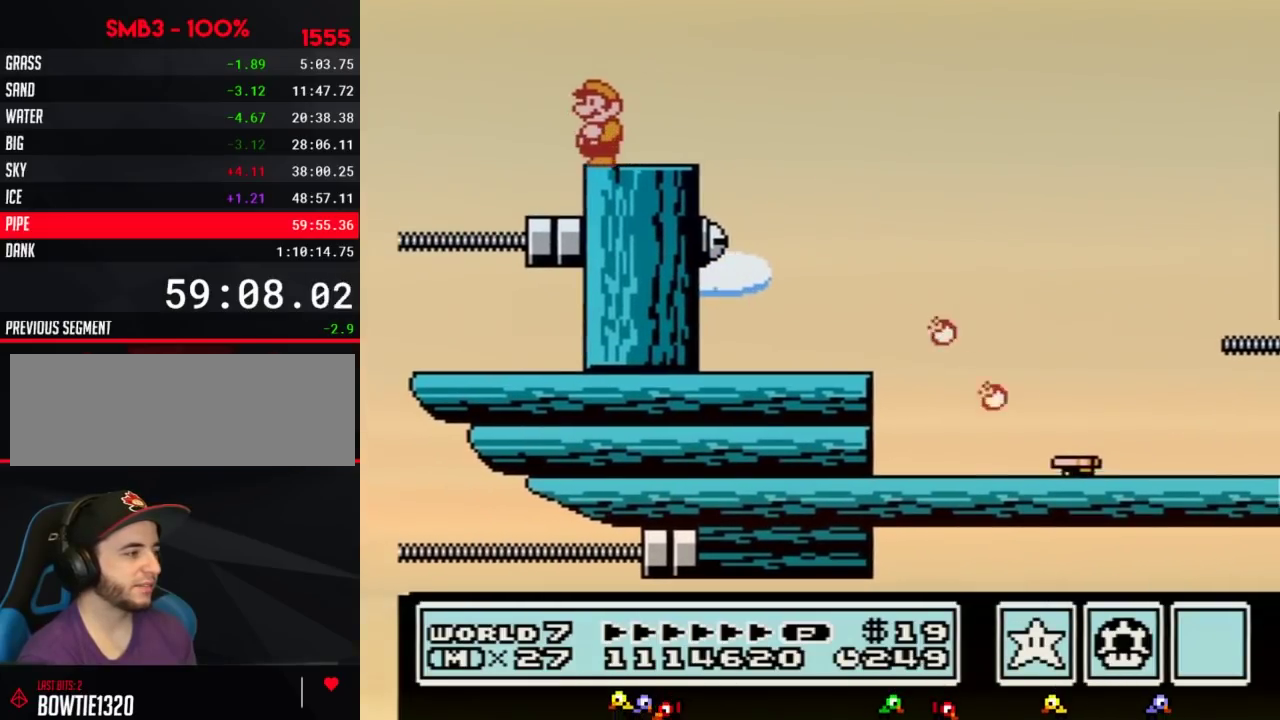
{"dt_ms": 500, "buttons": ["B"], "events": [[67, "DPAD_LEFT", "up"], [117, "DPAD_RIGHT", "down"], [250, "DPAD_RIGHT", "up"], [317, "DPAD_LEFT", "down"], [400, "DPAD_LEFT", "up"]]}
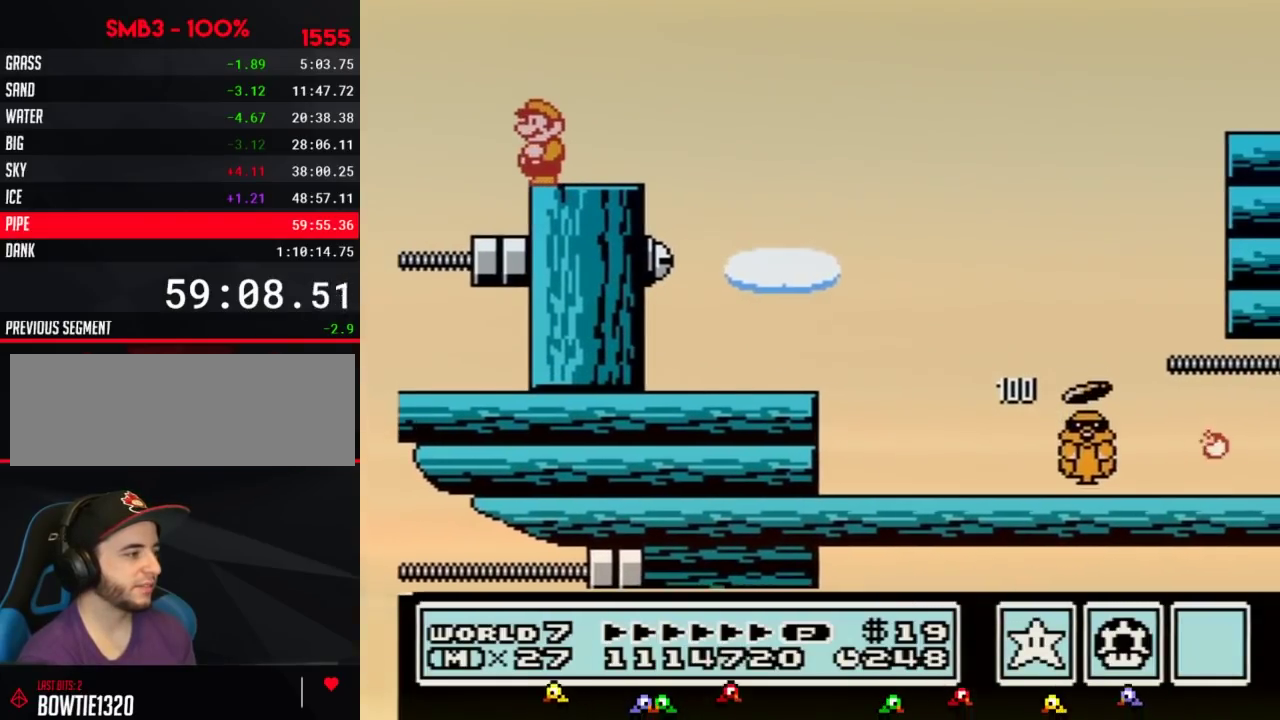
{"dt_ms": 500, "buttons": ["B", "DPAD_RIGHT"], "events": [[83, "DPAD_LEFT", "down"], [183, "DPAD_LEFT", "up"], [283, "DPAD_RIGHT", "down"]]}
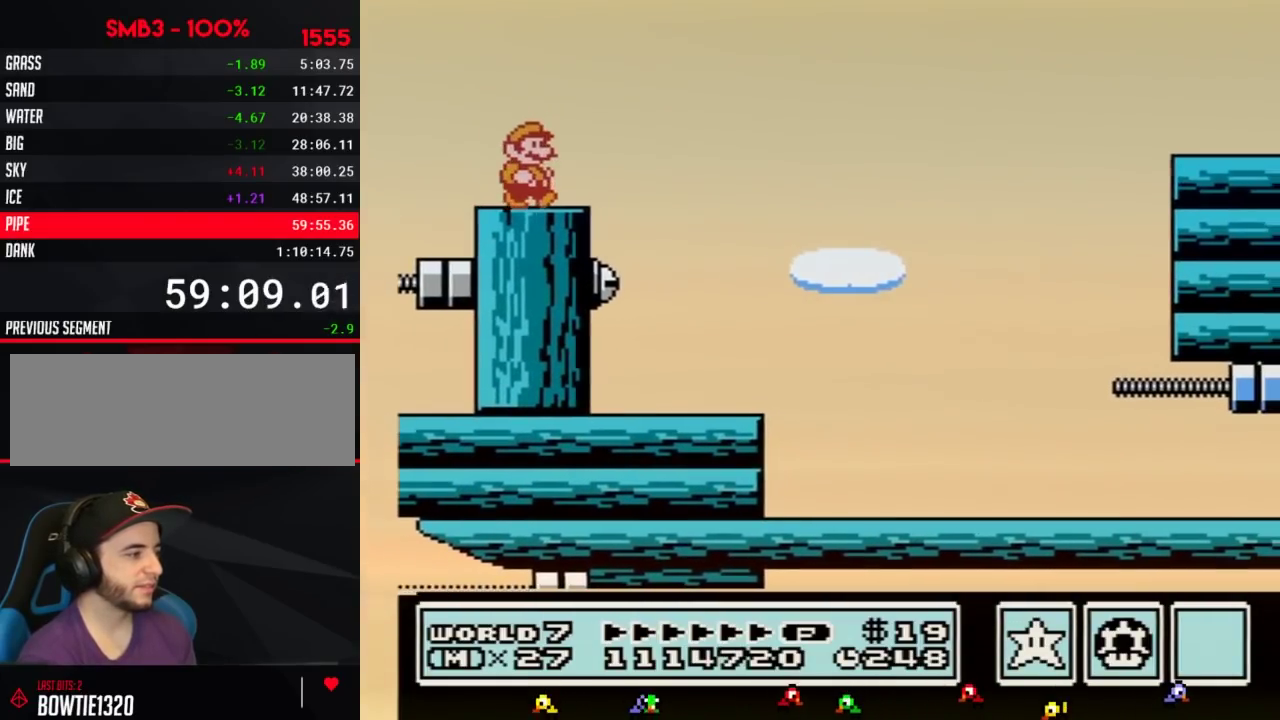
{"dt_ms": 500, "buttons": ["A", "B", "DPAD_RIGHT"], "events": [[283, "A", "down"]]}
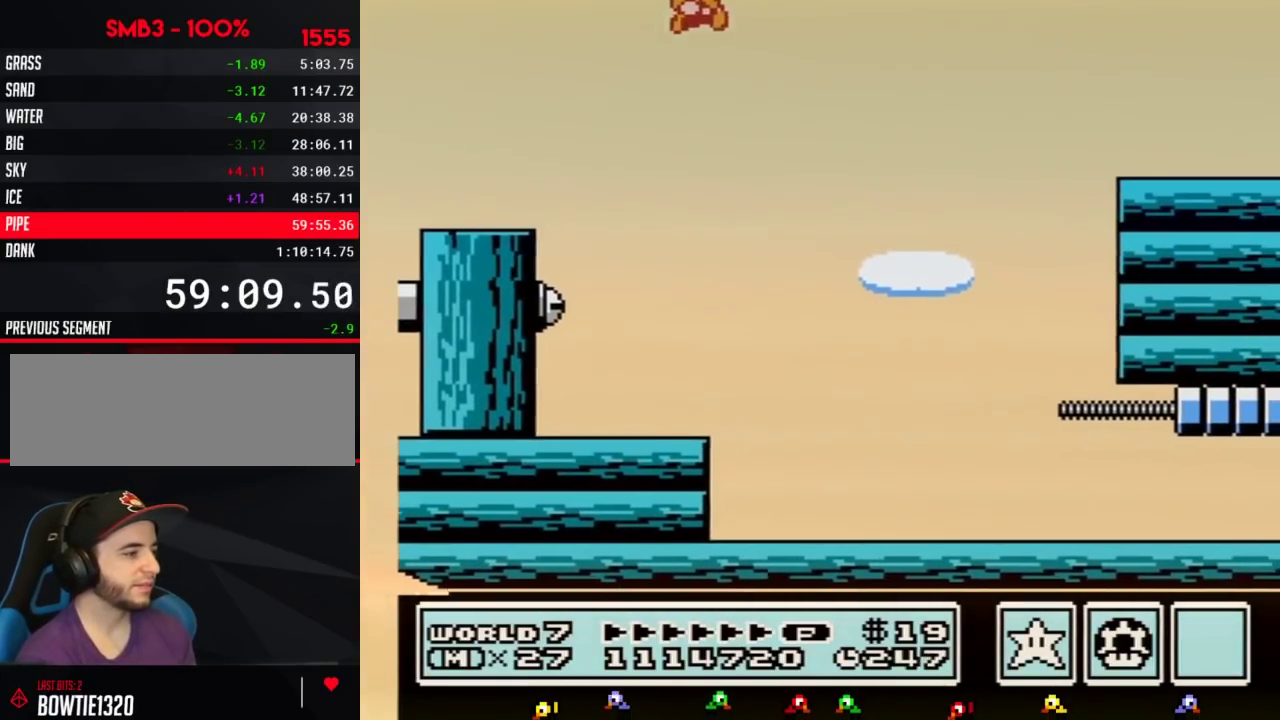
{"dt_ms": 500, "buttons": ["A", "B", "DPAD_RIGHT"], "events": []}
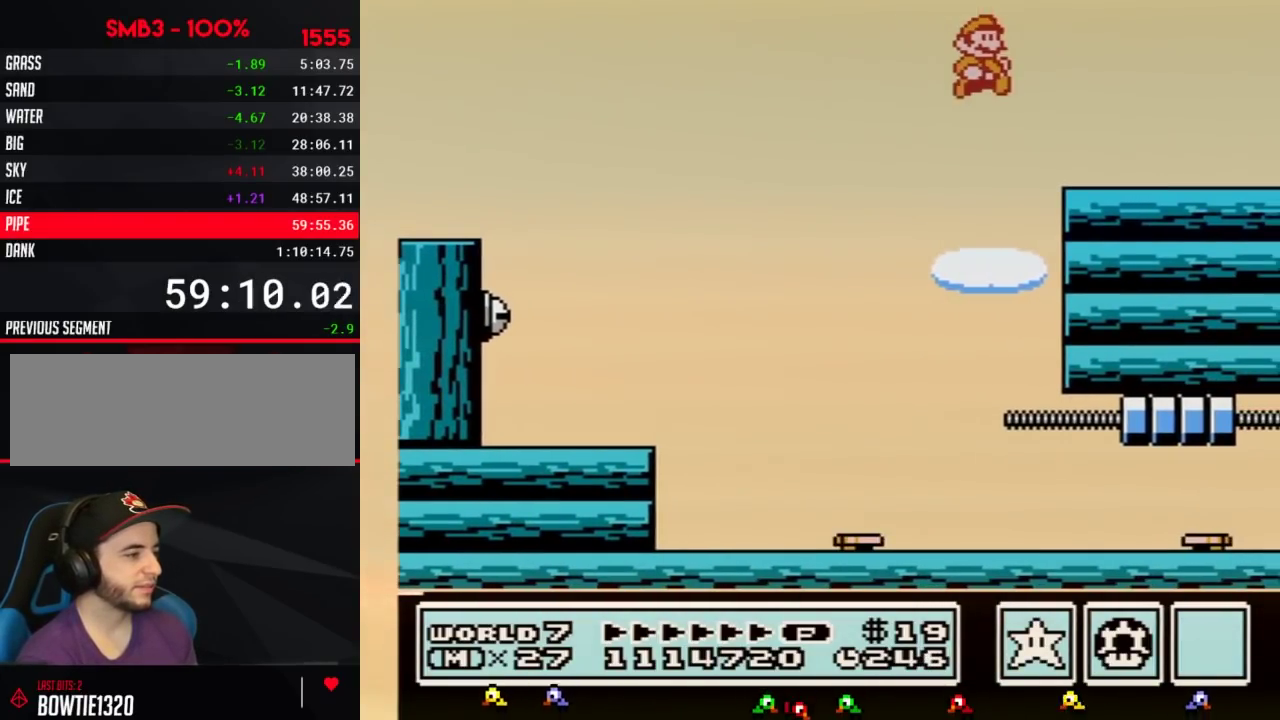
{"dt_ms": 500, "buttons": ["DPAD_RIGHT"], "events": [[283, "A", "up"], [283, "B", "up"]]}
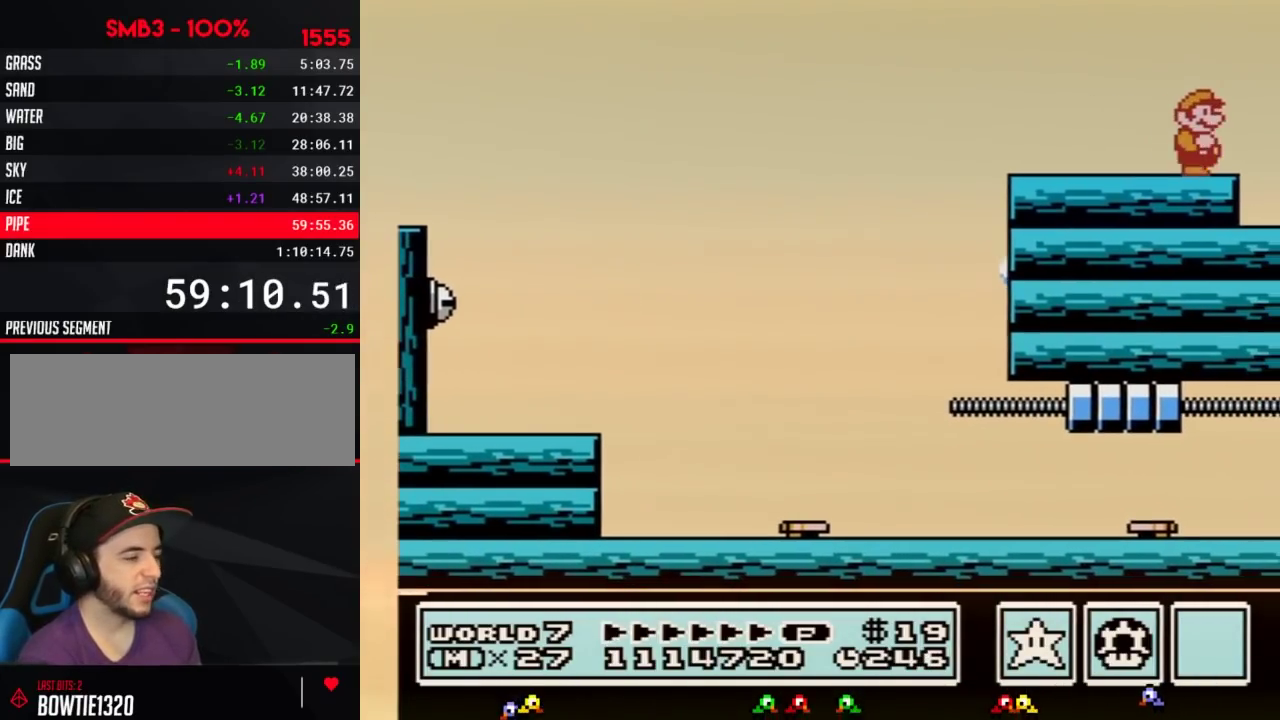
{"dt_ms": 500, "buttons": [], "events": [[217, "DPAD_RIGHT", "up"]]}
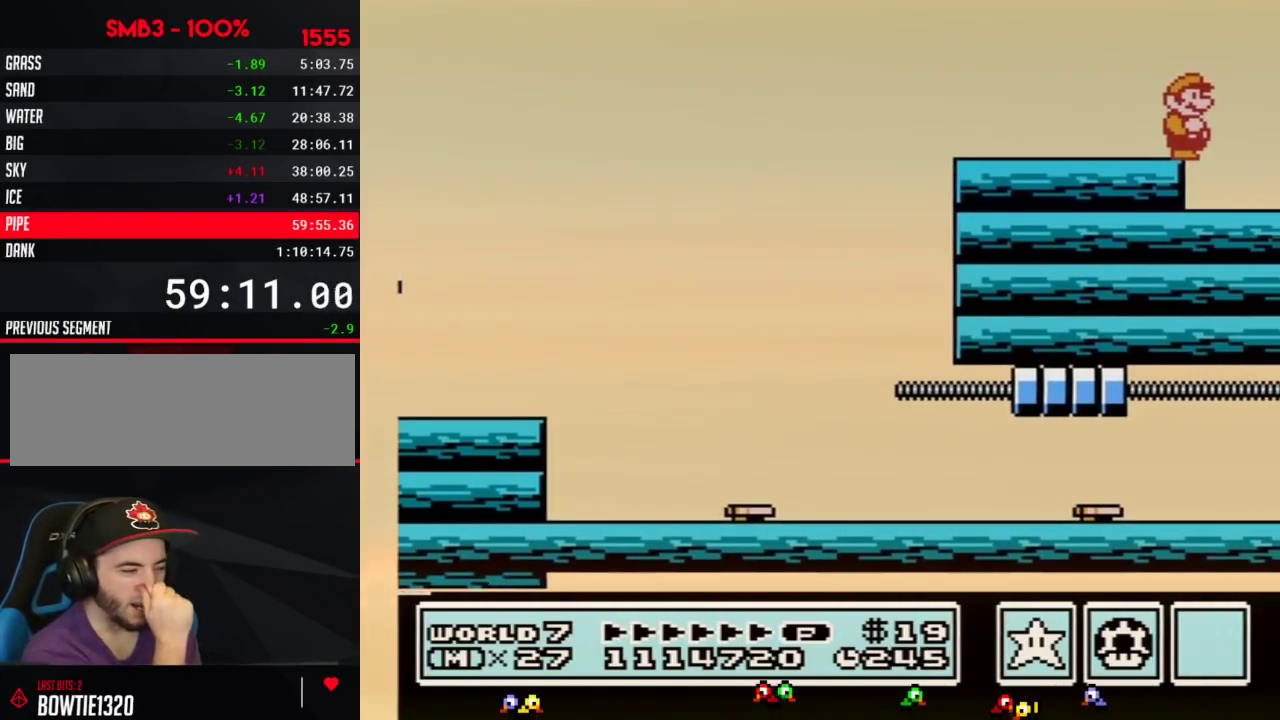
{"dt_ms": 500, "buttons": [], "events": []}
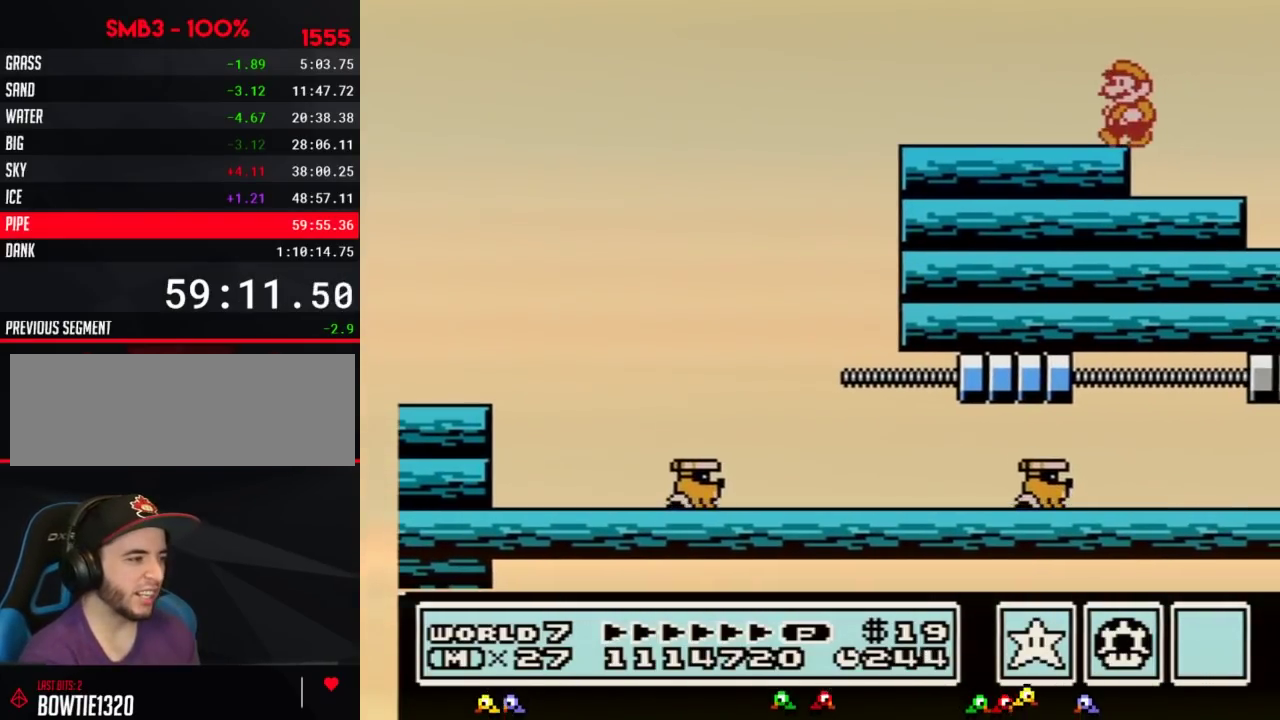
{"dt_ms": 500, "buttons": ["B"], "events": [[33, "DPAD_LEFT", "down"], [250, "A", "down"], [400, "A", "up"], [467, "DPAD_LEFT", "up"], [500, "B", "down"]]}
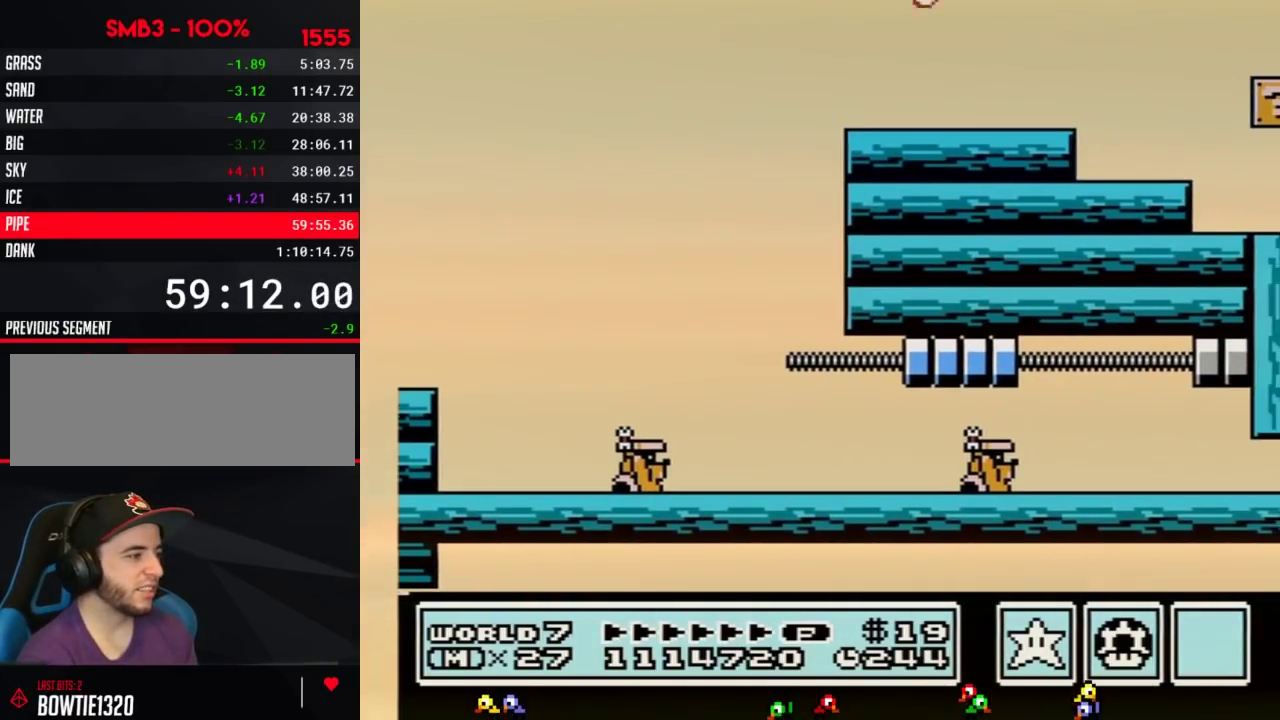
{"dt_ms": 500, "buttons": ["B"], "events": [[150, "DPAD_RIGHT", "down"], [433, "DPAD_RIGHT", "up"]]}
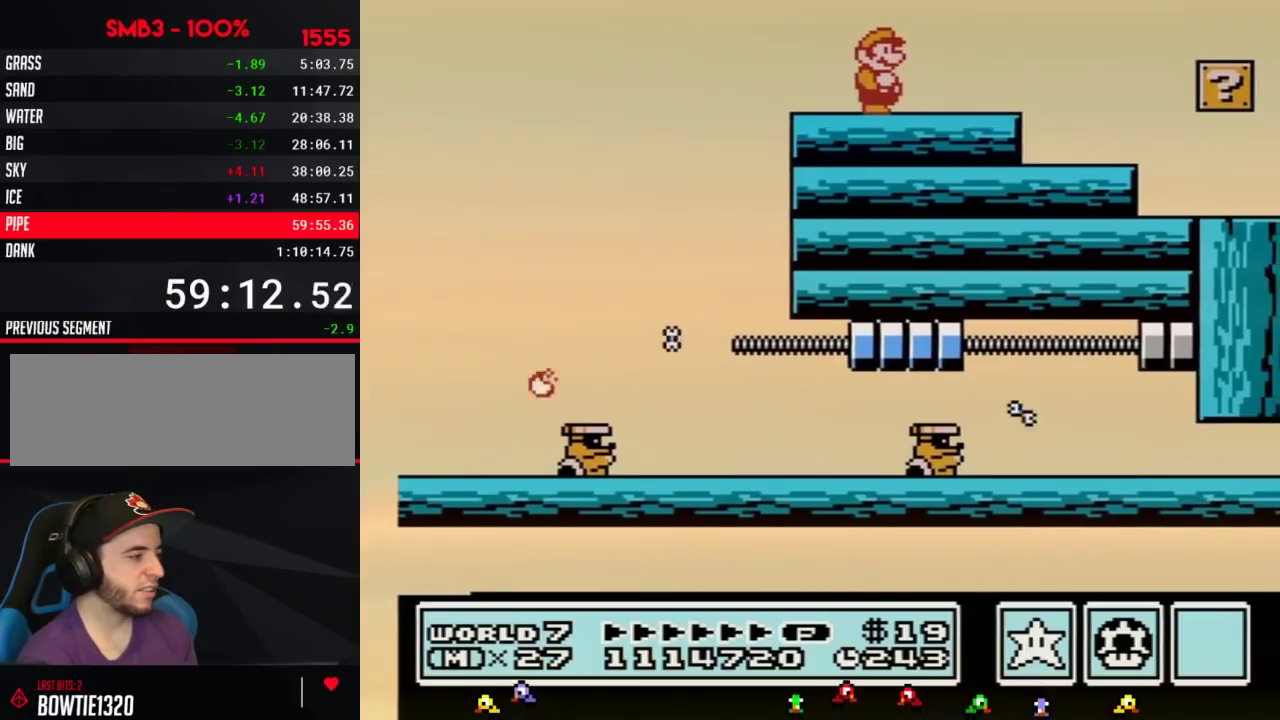
{"dt_ms": 500, "buttons": ["DPAD_RIGHT"], "events": [[300, "DPAD_RIGHT", "down"], [333, "B", "up"]]}
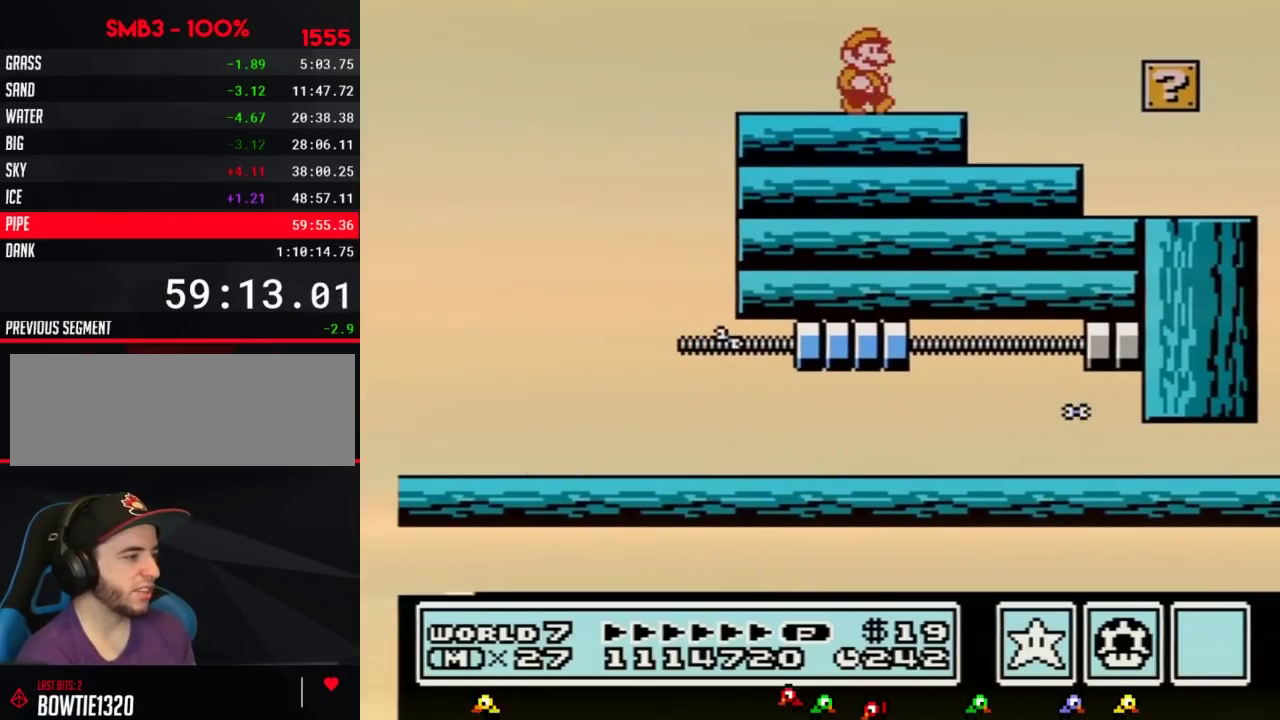
{"dt_ms": 500, "buttons": ["DPAD_LEFT"], "events": [[367, "DPAD_RIGHT", "up"], [500, "DPAD_LEFT", "down"]]}
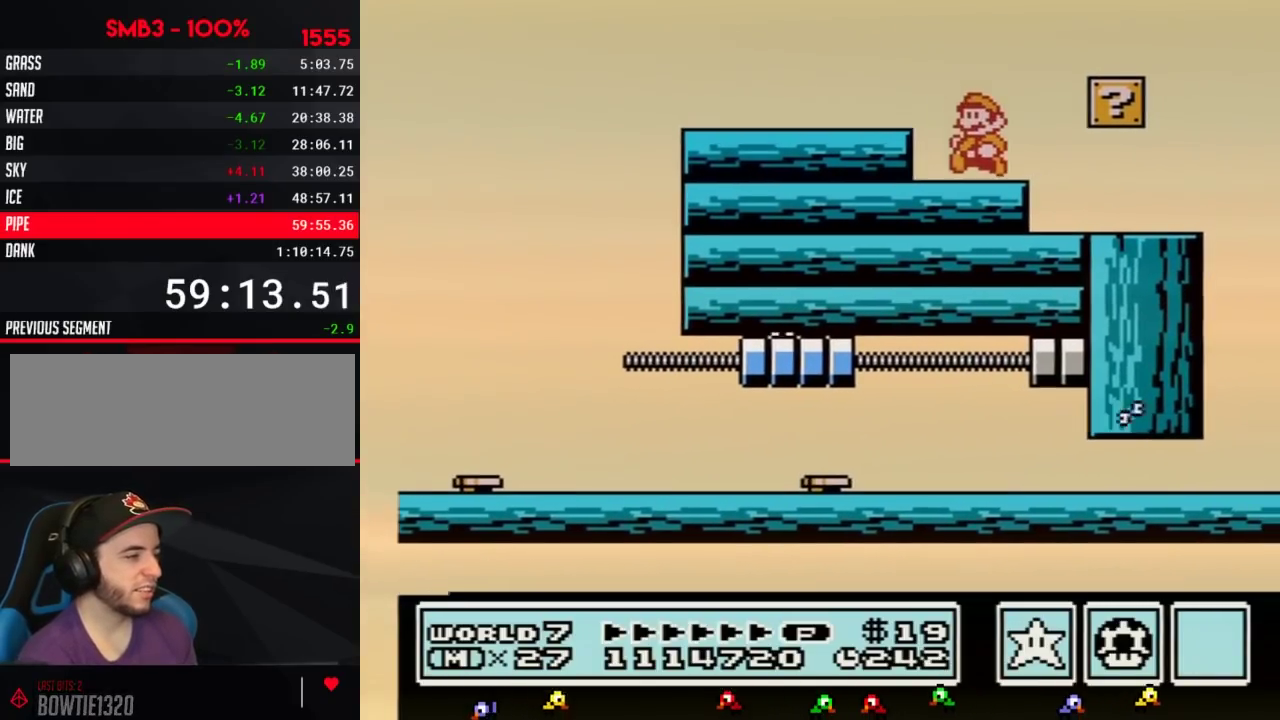
{"dt_ms": 500, "buttons": [], "events": [[217, "DPAD_LEFT", "up"], [367, "DPAD_RIGHT", "down"], [500, "DPAD_RIGHT", "up"]]}